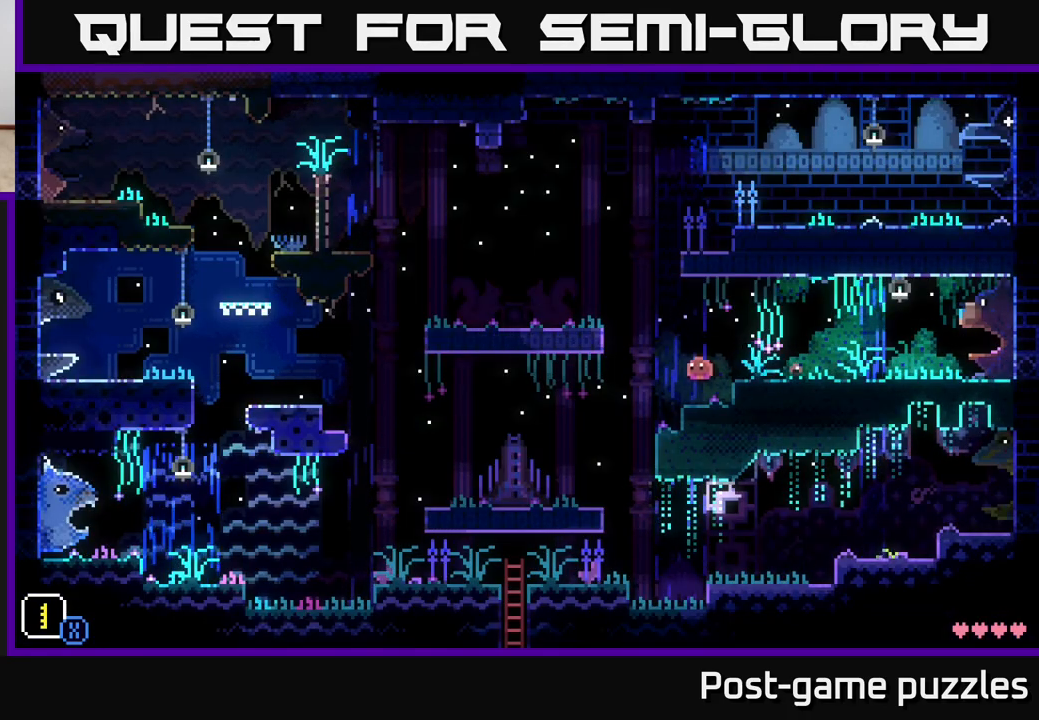
Gameplay with a controller (Xbox layout); each line is a JSON object with the inputs held at the frame after it. "events" lists button and stick changes between this image and that frame as [ms after this image, input, new state], when the widget could be followed in between.
{"buttons": [], "left_stick": "right", "right_stick": "center", "events": [[283, "left_stick", "down"], [333, "left_stick", "right"]]}
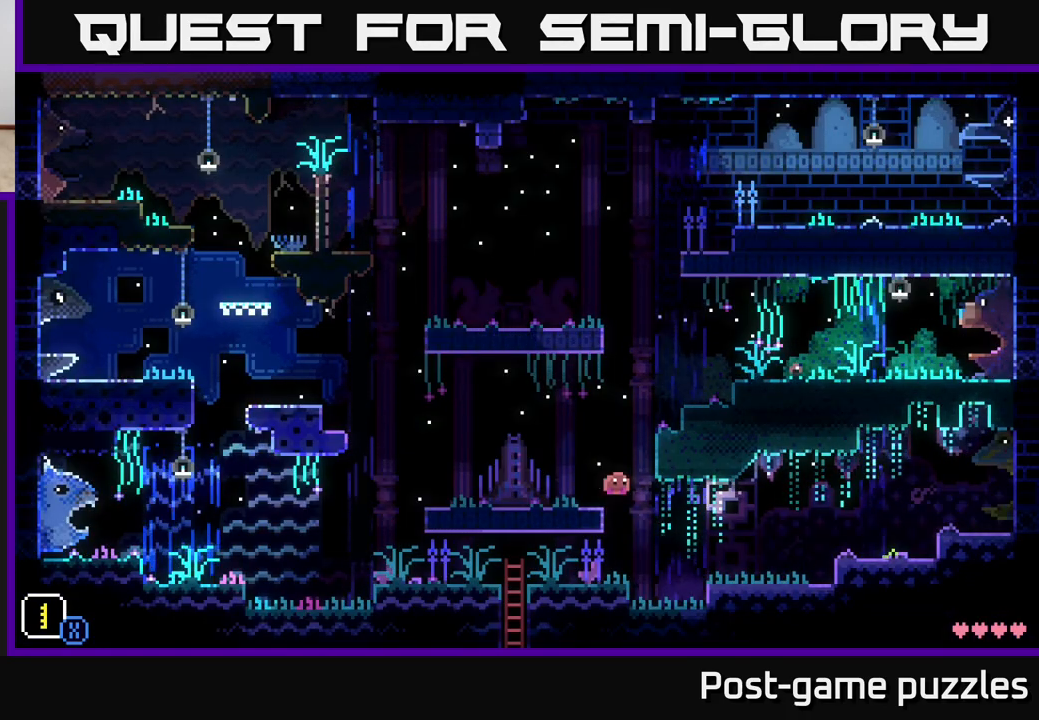
{"buttons": [], "left_stick": "right", "right_stick": "center", "events": [[283, "A", "down"], [400, "A", "up"]]}
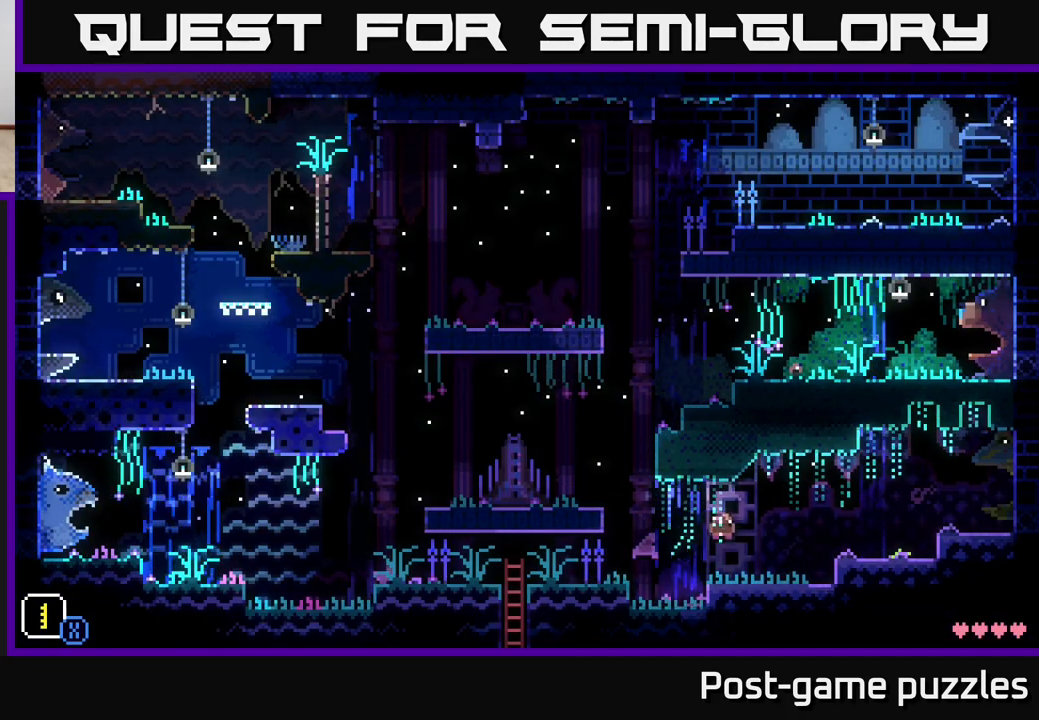
{"buttons": ["A"], "left_stick": "right", "right_stick": "center", "events": [[450, "A", "down"]]}
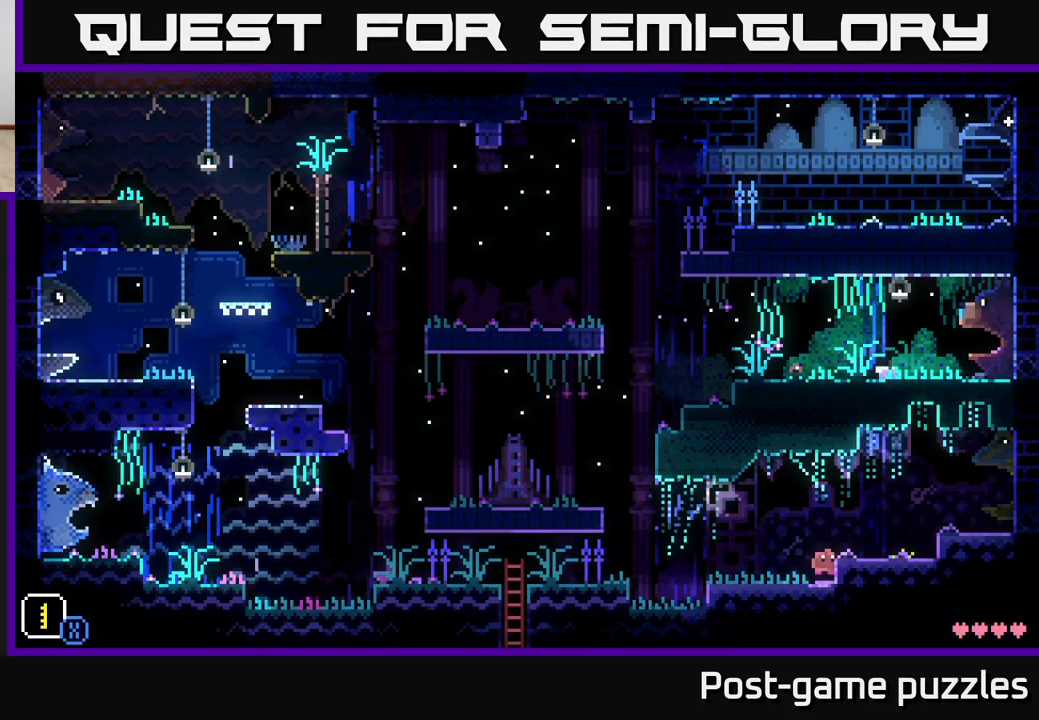
{"buttons": [], "left_stick": "right", "right_stick": "center", "events": [[300, "A", "up"]]}
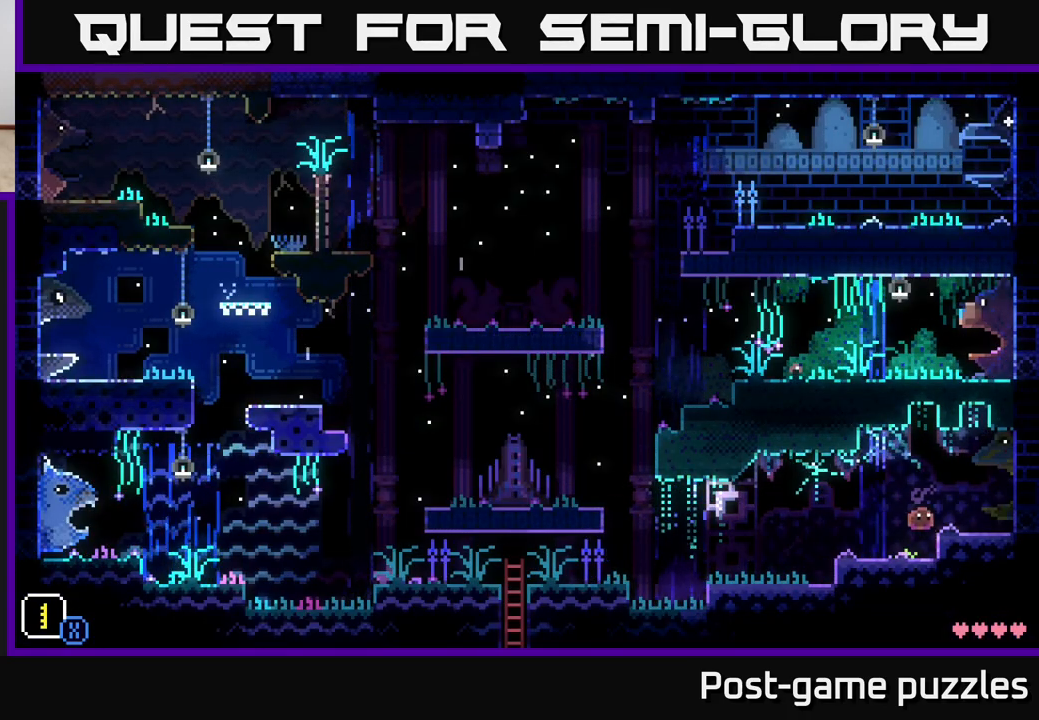
{"buttons": [], "left_stick": "right", "right_stick": "center", "events": [[133, "A", "down"], [267, "A", "up"]]}
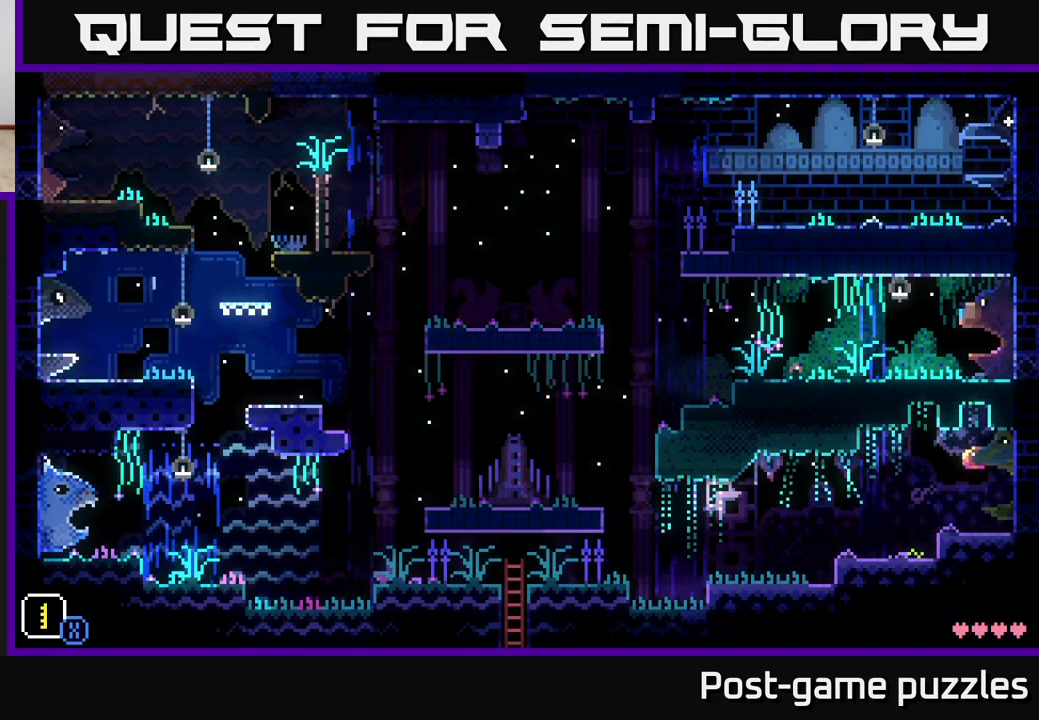
{"buttons": [], "left_stick": "right", "right_stick": "center", "events": []}
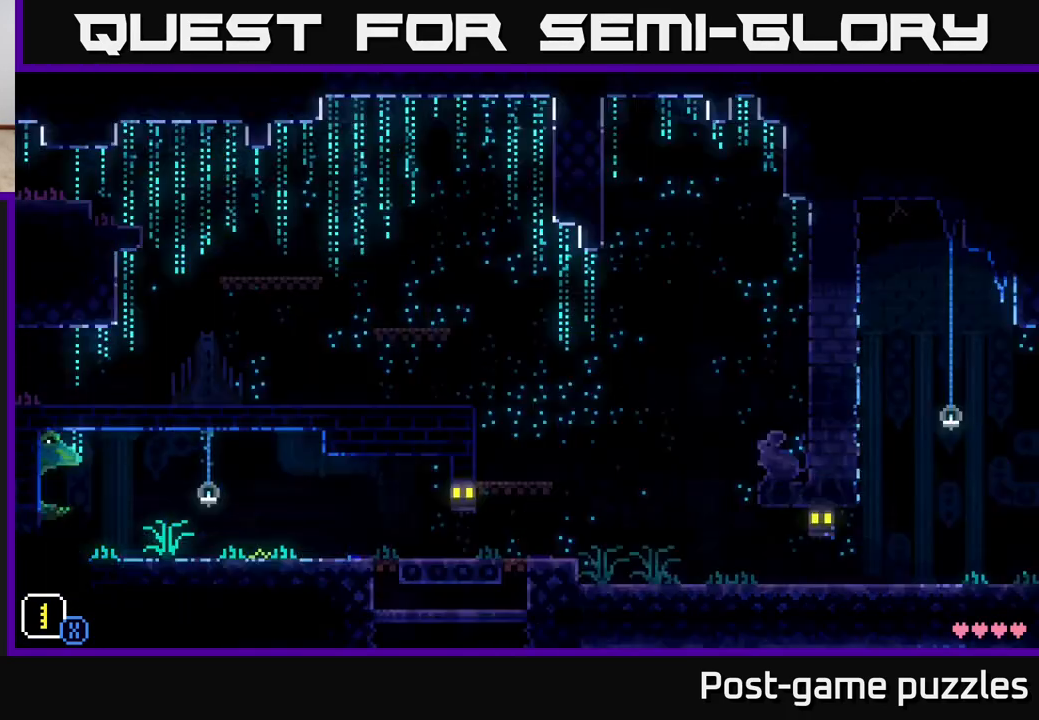
{"buttons": [], "left_stick": "center", "right_stick": "center", "events": [[33, "left_stick", "center"], [217, "SELECT", "down"], [350, "SELECT", "up"]]}
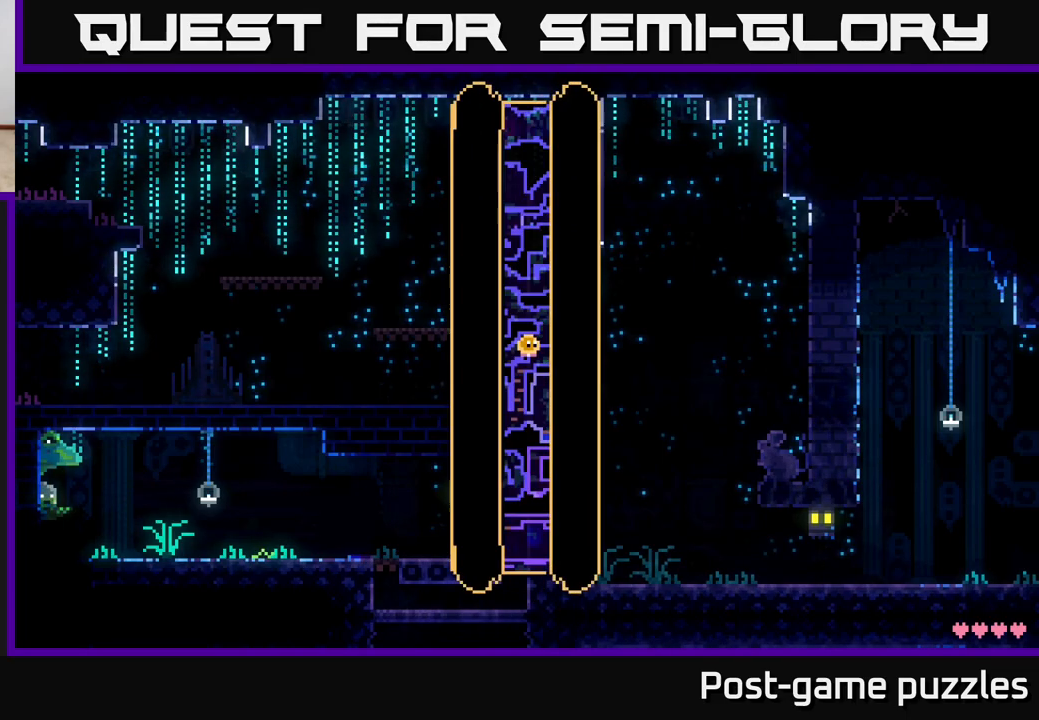
{"buttons": [], "left_stick": "center", "right_stick": "center", "events": []}
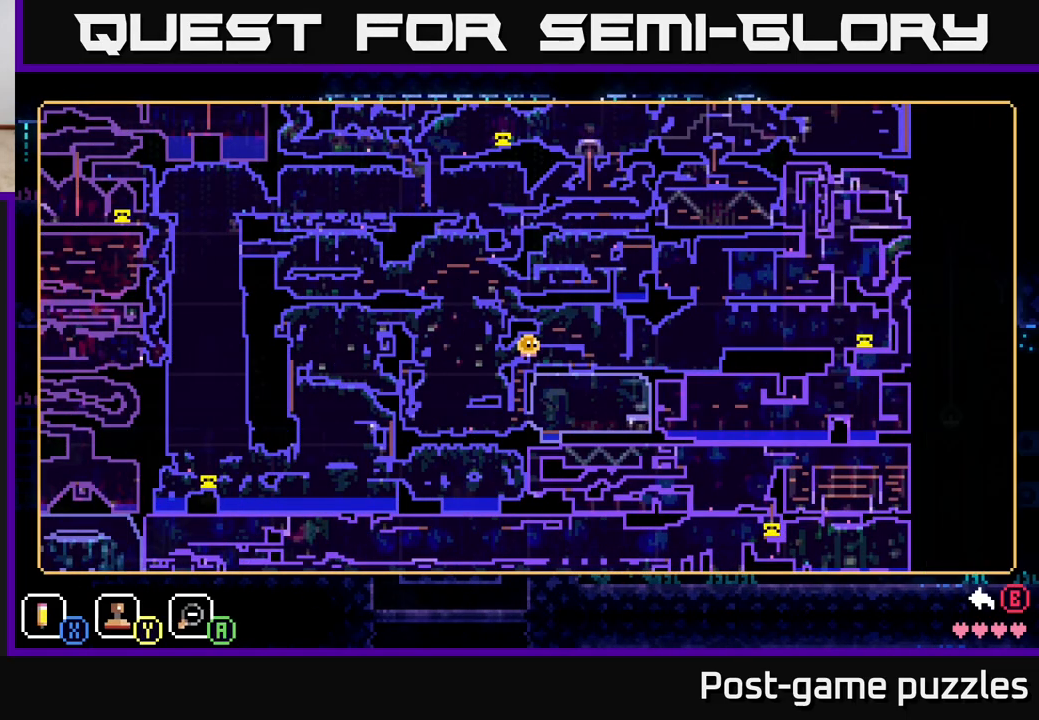
{"buttons": [], "left_stick": "up-right", "right_stick": "center", "events": [[67, "left_stick", "right"], [250, "left_stick", "up-right"]]}
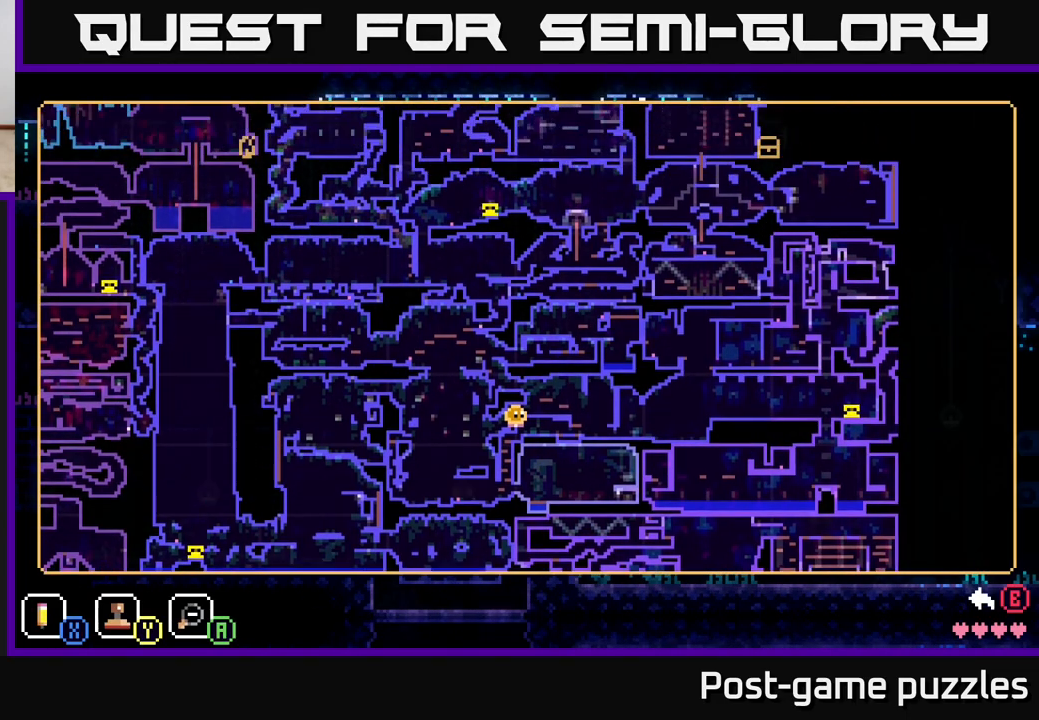
{"buttons": [], "left_stick": "center", "right_stick": "center", "events": [[183, "left_stick", "center"]]}
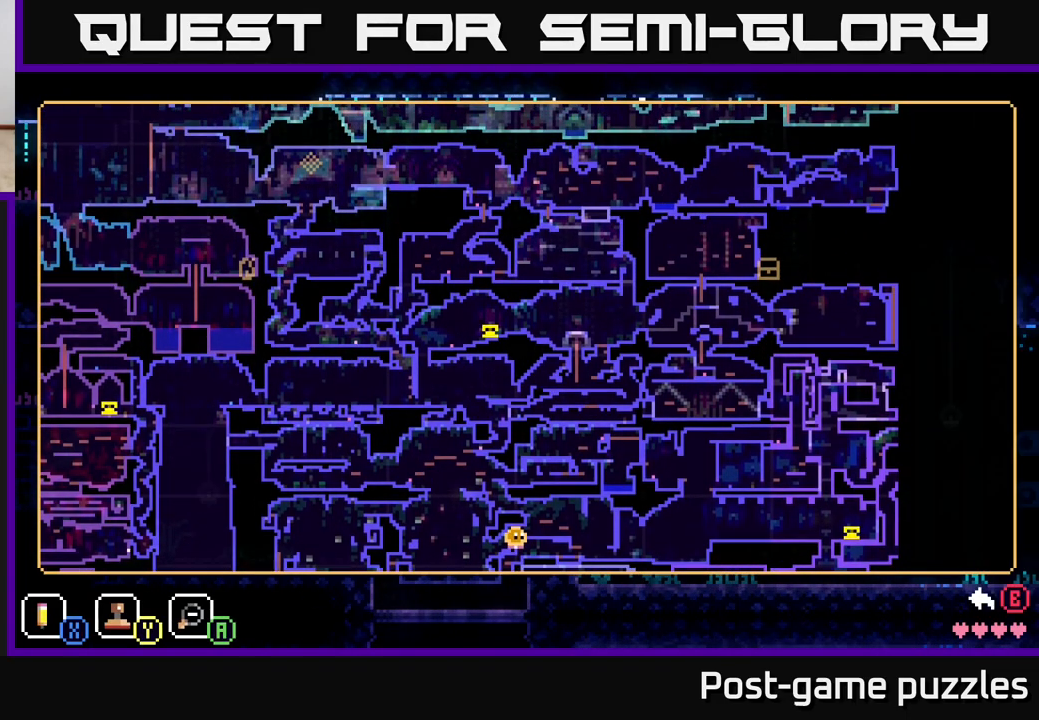
{"buttons": [], "left_stick": "down", "right_stick": "center", "events": [[417, "left_stick", "down"]]}
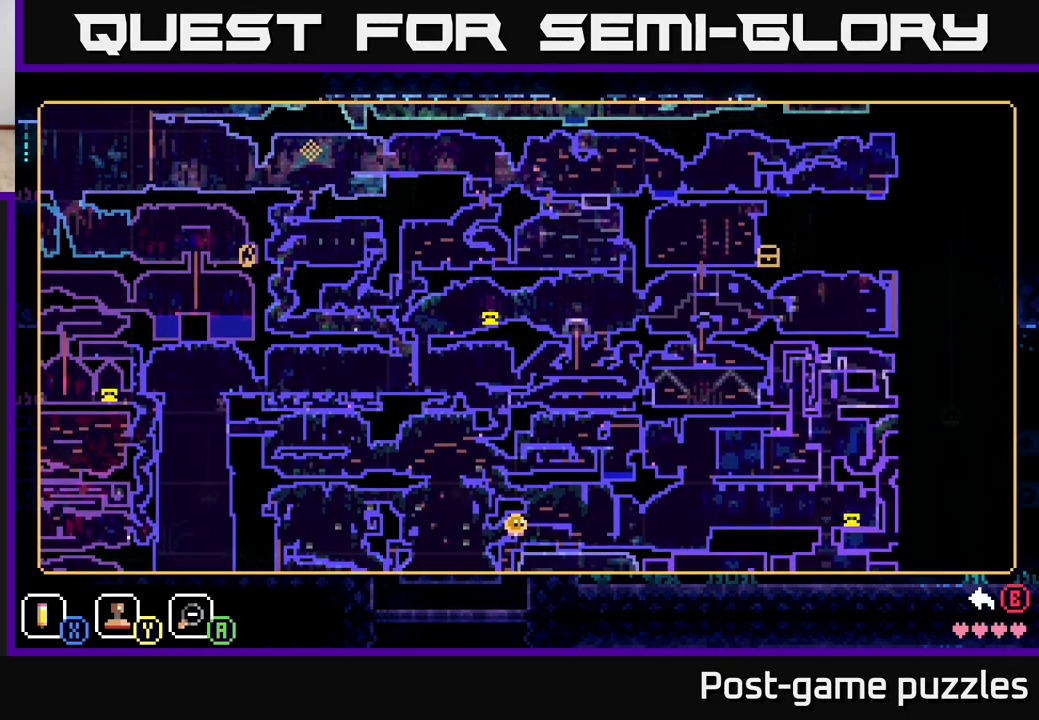
{"buttons": [], "left_stick": "center", "right_stick": "center", "events": [[167, "left_stick", "center"], [350, "left_stick", "up"], [500, "left_stick", "center"]]}
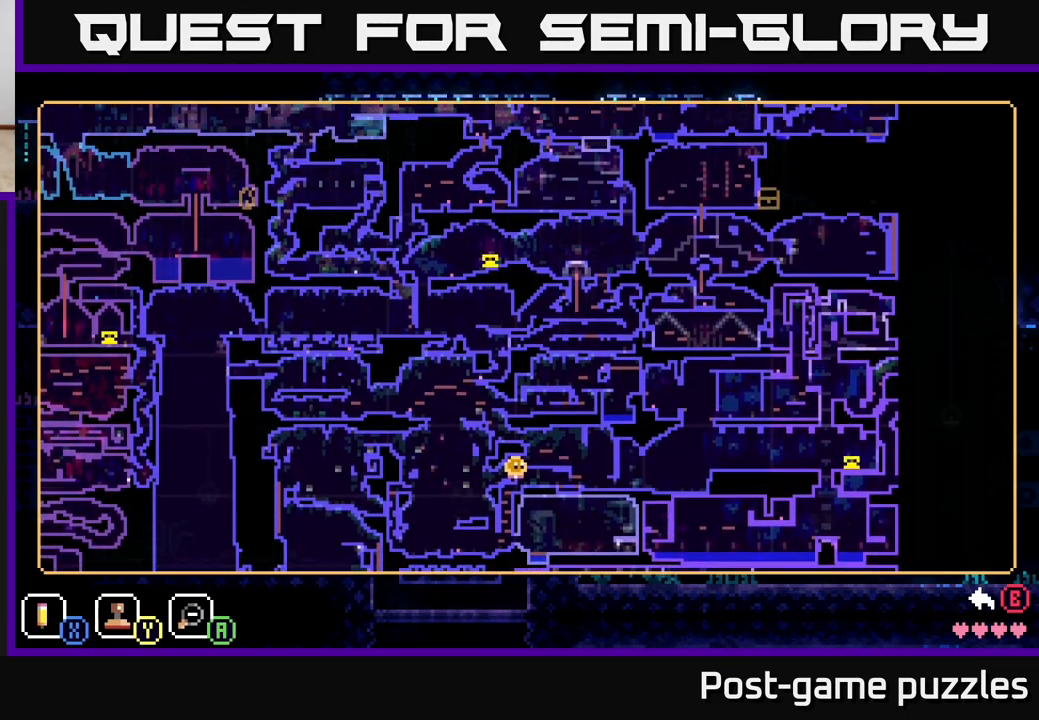
{"buttons": [], "left_stick": "center", "right_stick": "center", "events": []}
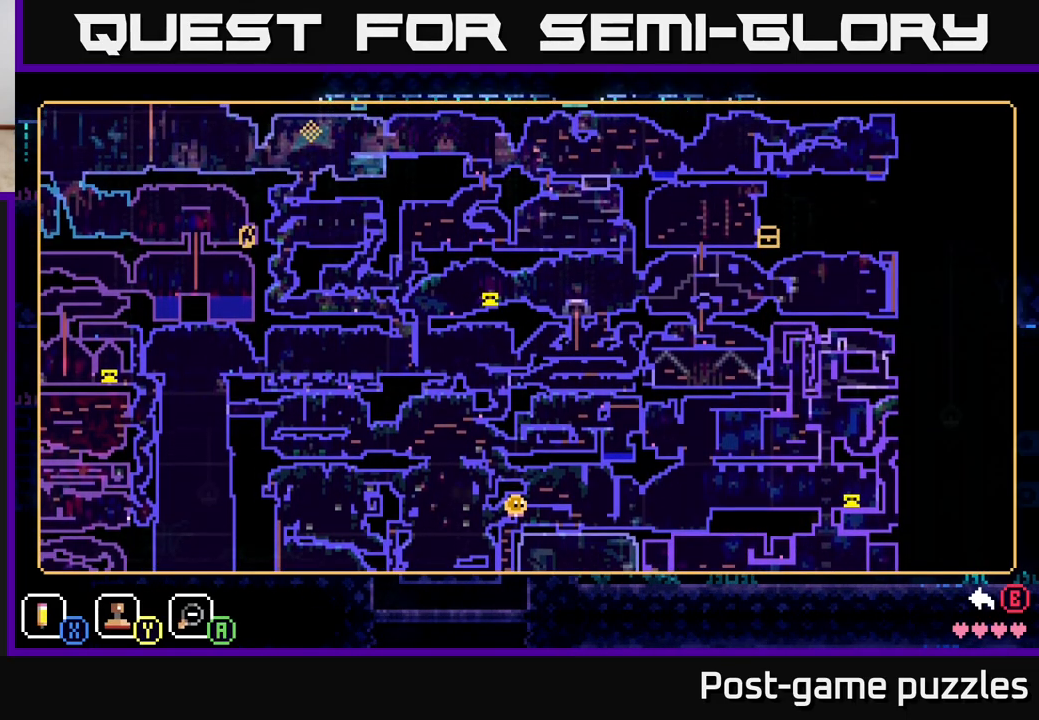
{"buttons": [], "left_stick": "up-right", "right_stick": "center", "events": [[483, "left_stick", "up-right"]]}
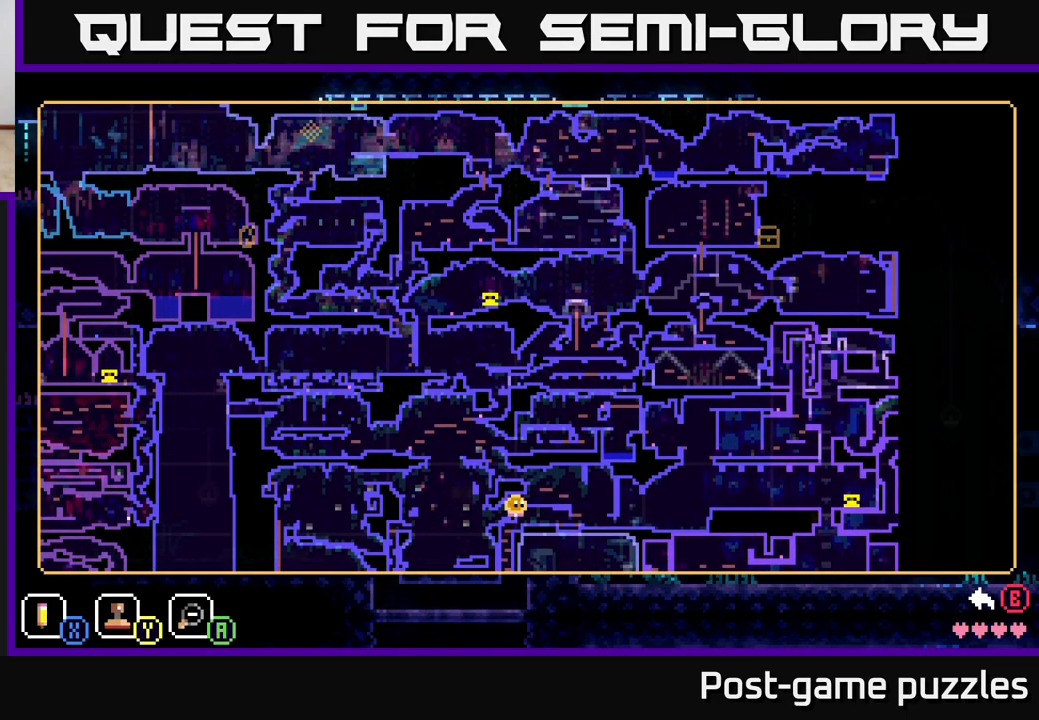
{"buttons": [], "left_stick": "up", "right_stick": "center", "events": [[33, "left_stick", "up"], [250, "left_stick", "center"], [317, "left_stick", "up"]]}
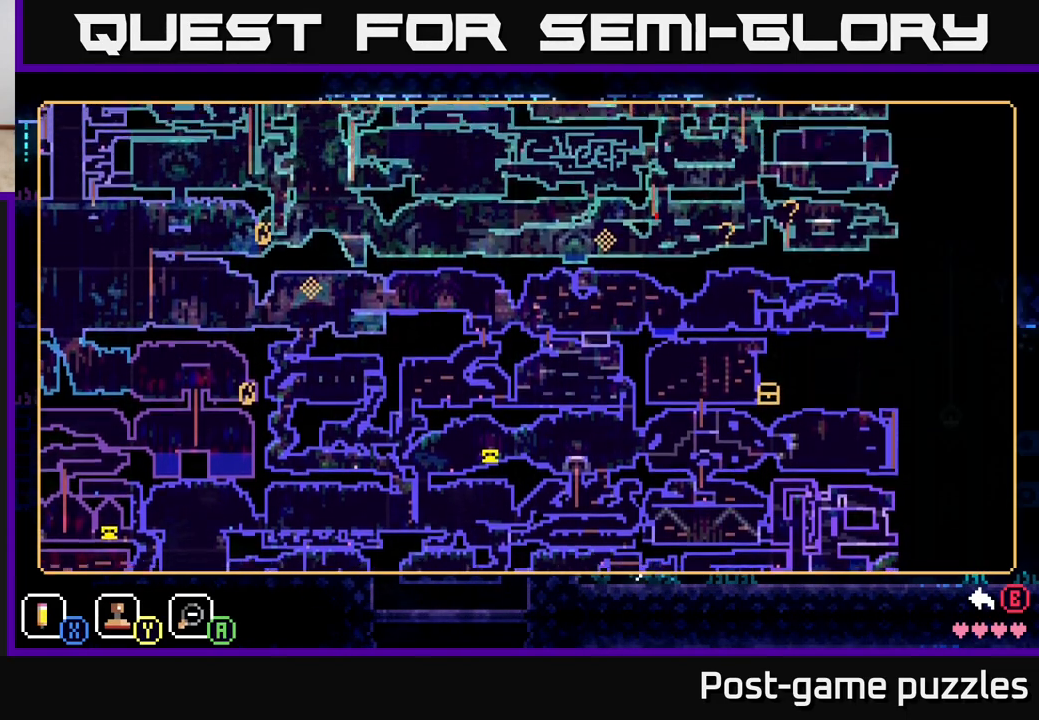
{"buttons": [], "left_stick": "down", "right_stick": "center", "events": [[200, "left_stick", "center"], [467, "left_stick", "down"]]}
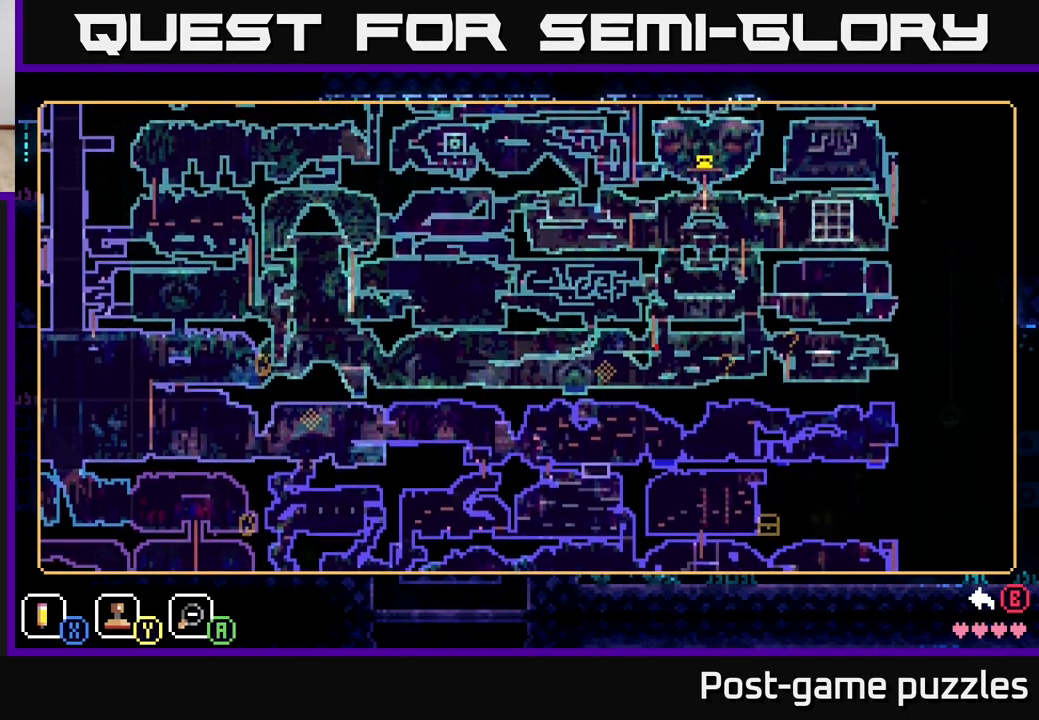
{"buttons": [], "left_stick": "down", "right_stick": "center", "events": []}
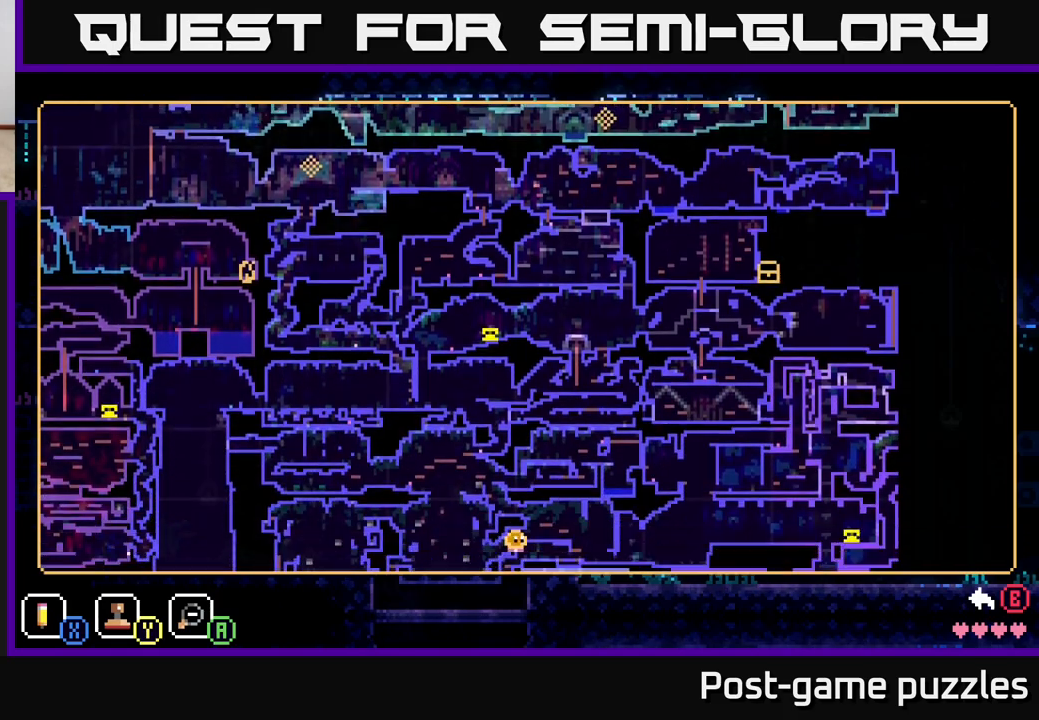
{"buttons": [], "left_stick": "center", "right_stick": "center", "events": [[33, "left_stick", "center"]]}
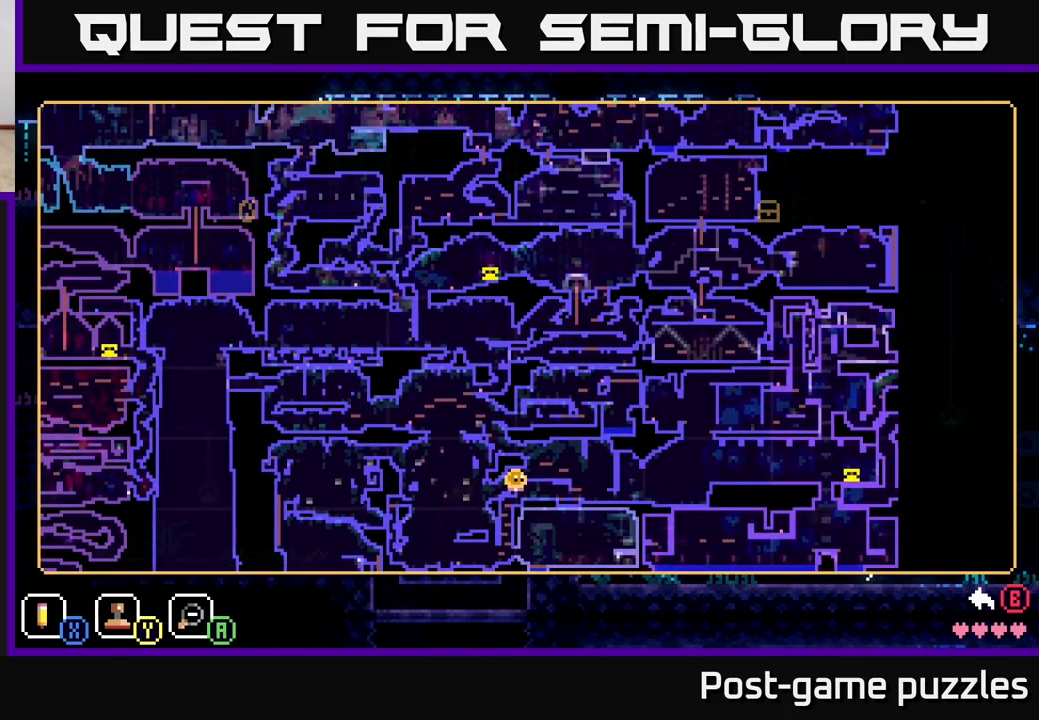
{"buttons": [], "left_stick": "right", "right_stick": "center", "events": [[83, "SELECT", "down"], [200, "SELECT", "up"], [367, "left_stick", "right"]]}
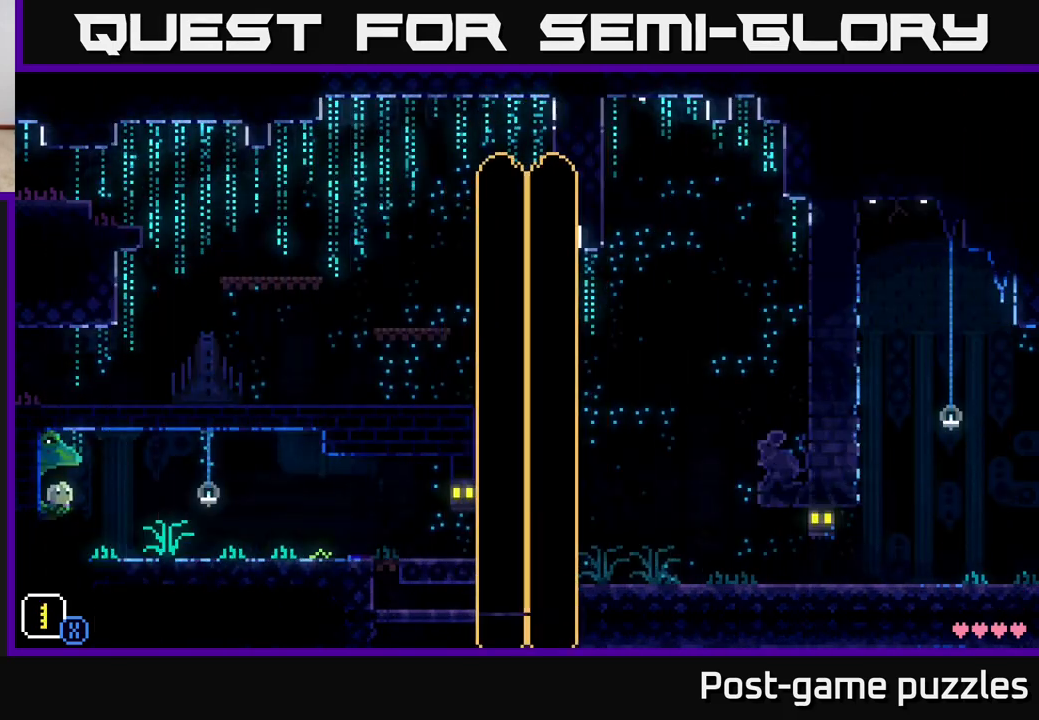
{"buttons": [], "left_stick": "right", "right_stick": "center", "events": []}
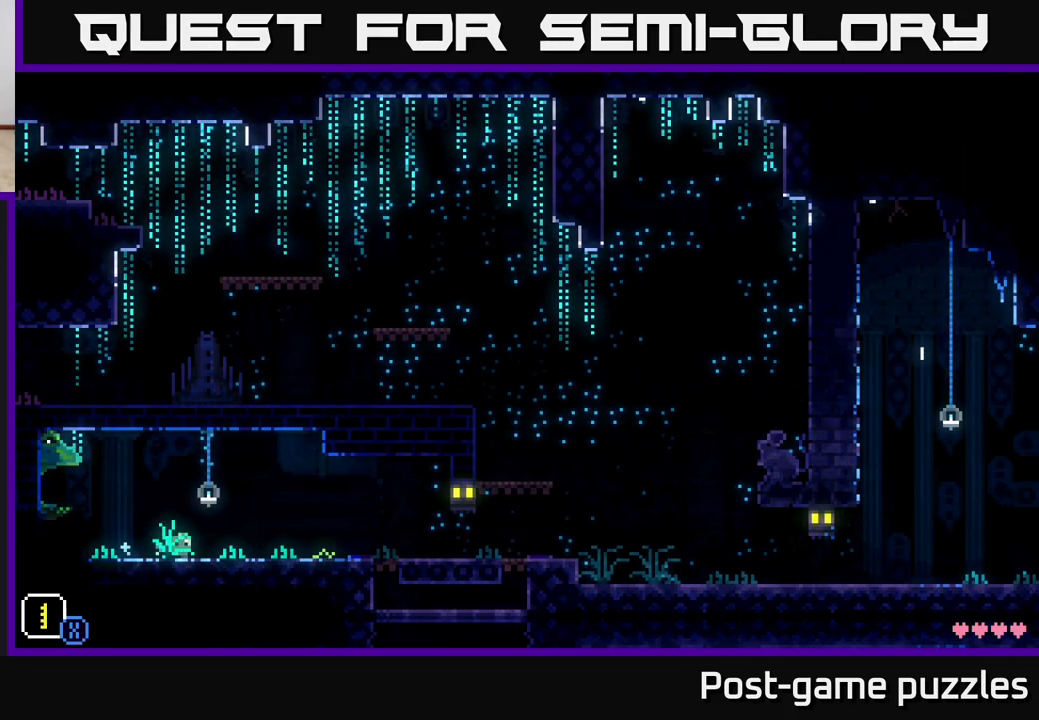
{"buttons": [], "left_stick": "right", "right_stick": "center", "events": []}
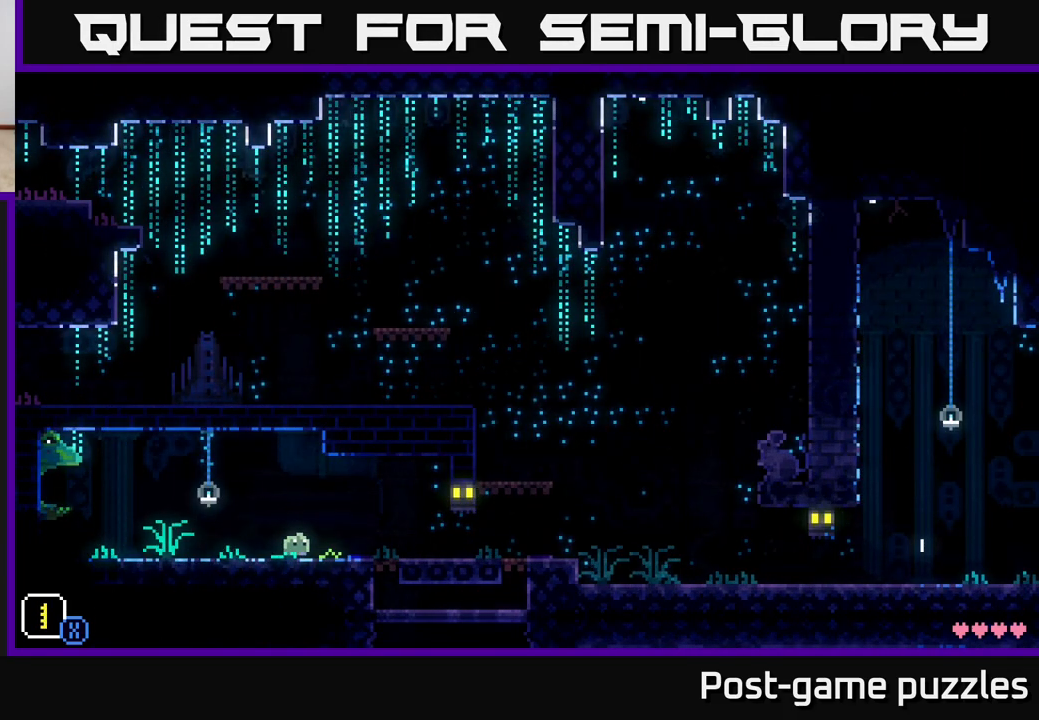
{"buttons": [], "left_stick": "right", "right_stick": "center", "events": []}
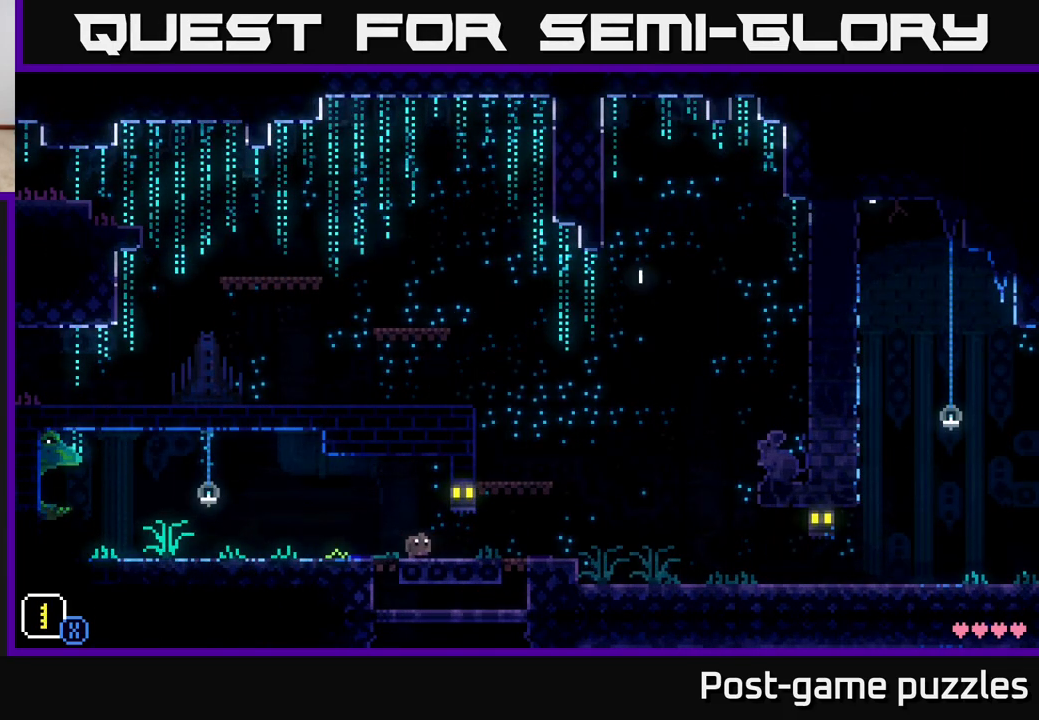
{"buttons": ["A"], "left_stick": "left", "right_stick": "center", "events": [[367, "A", "down"], [400, "left_stick", "left"]]}
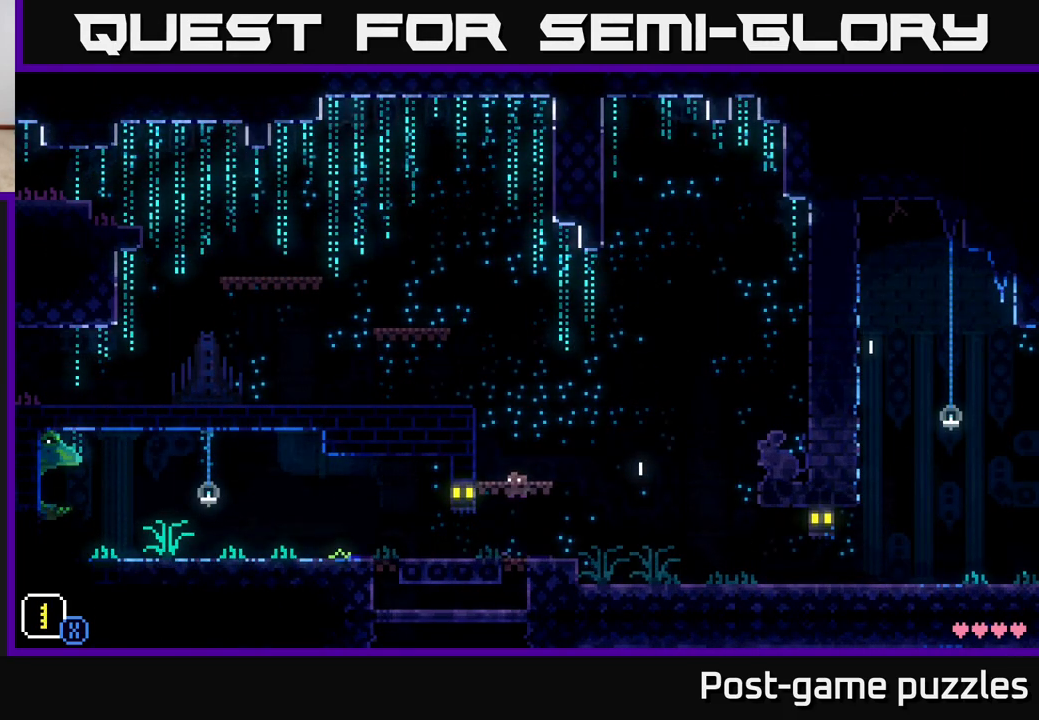
{"buttons": ["A"], "left_stick": "left", "right_stick": "center", "events": [[17, "A", "up"], [333, "A", "down"]]}
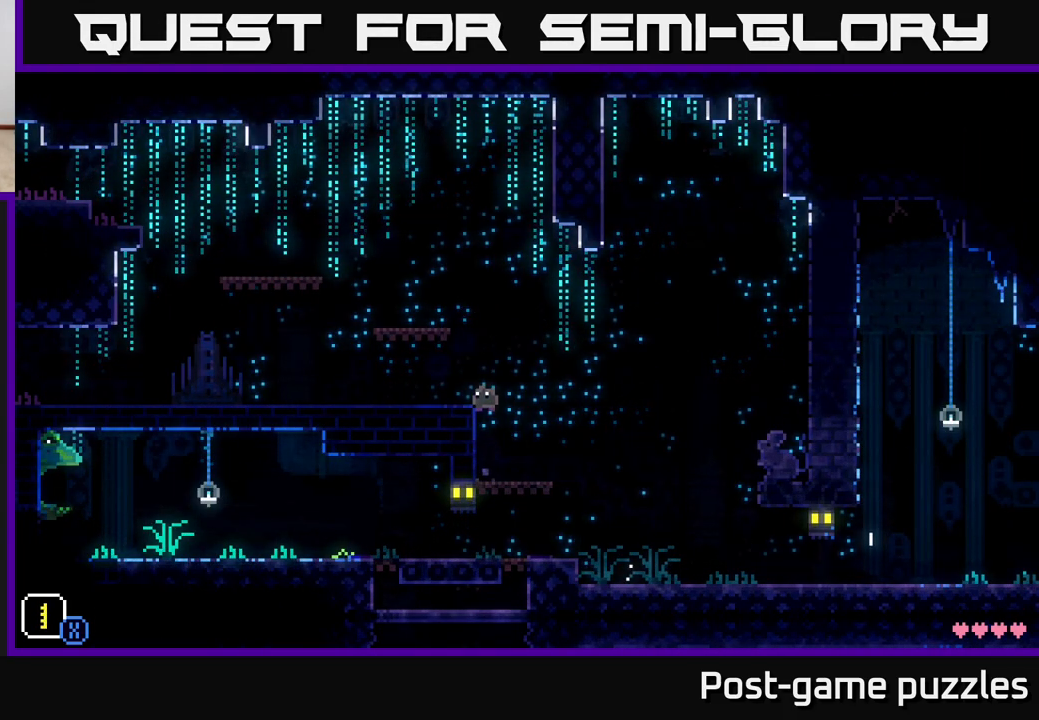
{"buttons": [], "left_stick": "right", "right_stick": "center", "events": [[50, "A", "up"], [267, "A", "down"], [433, "left_stick", "right"], [467, "A", "up"]]}
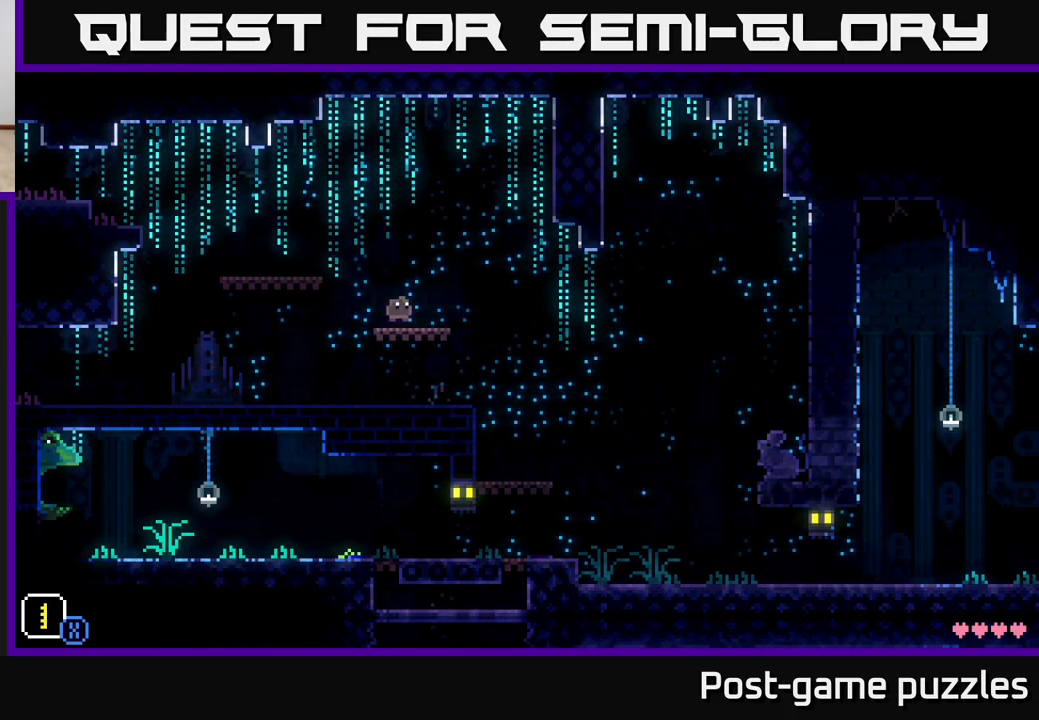
{"buttons": [], "left_stick": "left", "right_stick": "center", "events": [[100, "left_stick", "left"], [233, "A", "down"], [450, "A", "up"]]}
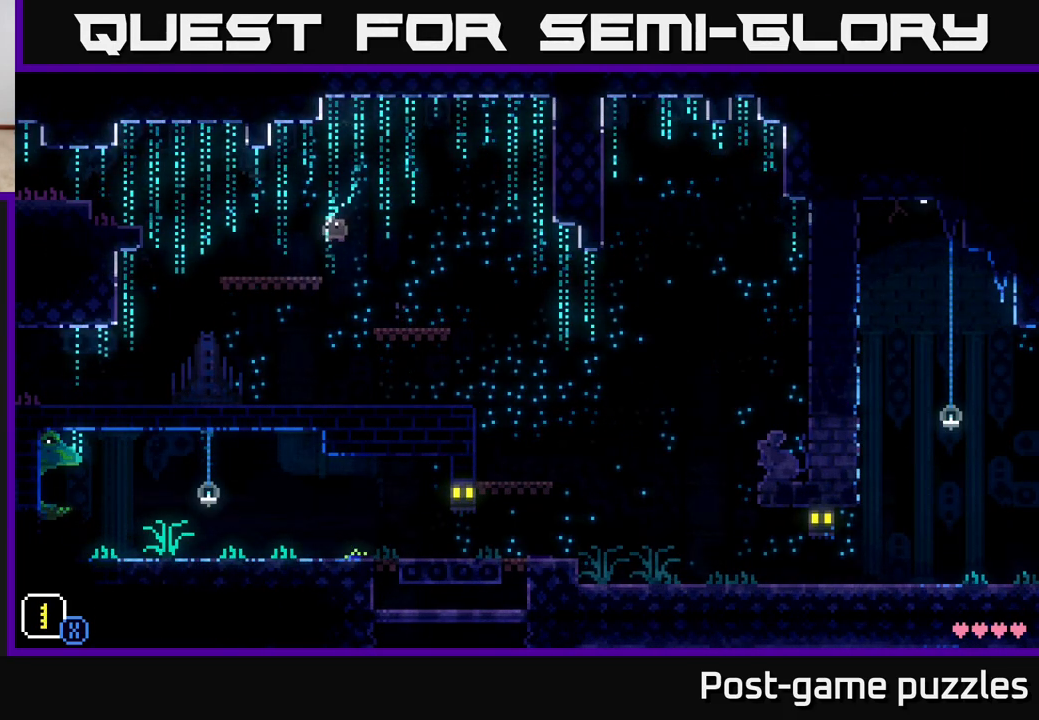
{"buttons": ["A"], "left_stick": "left", "right_stick": "center", "events": [[417, "A", "down"]]}
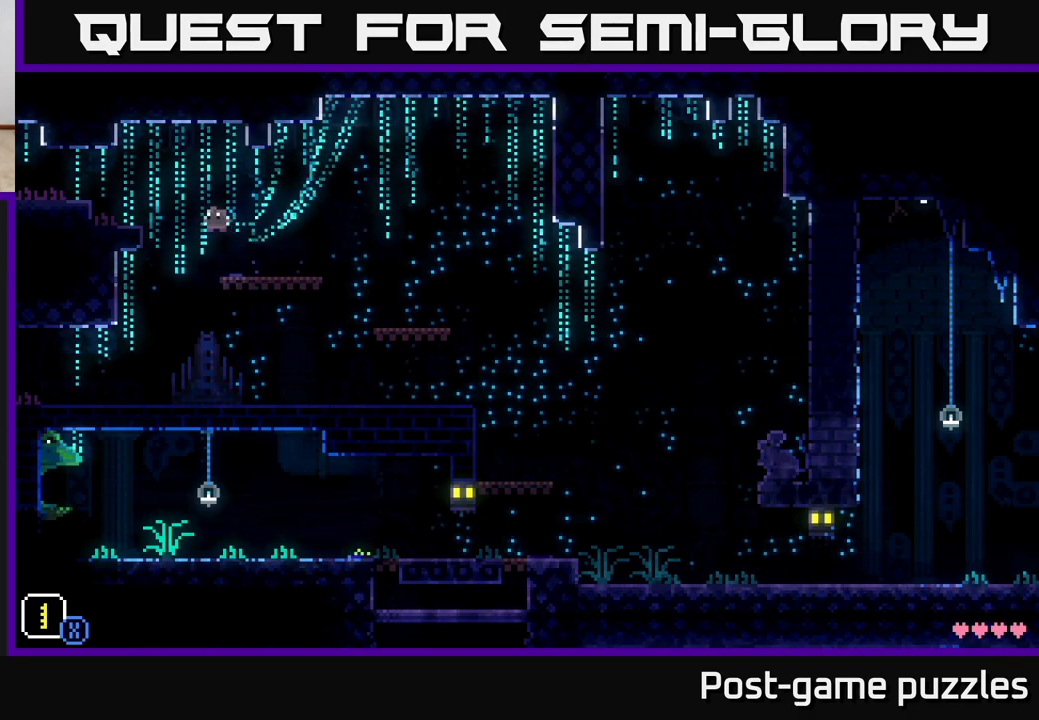
{"buttons": ["A"], "left_stick": "left", "right_stick": "center", "events": [[333, "A", "up"], [483, "A", "down"]]}
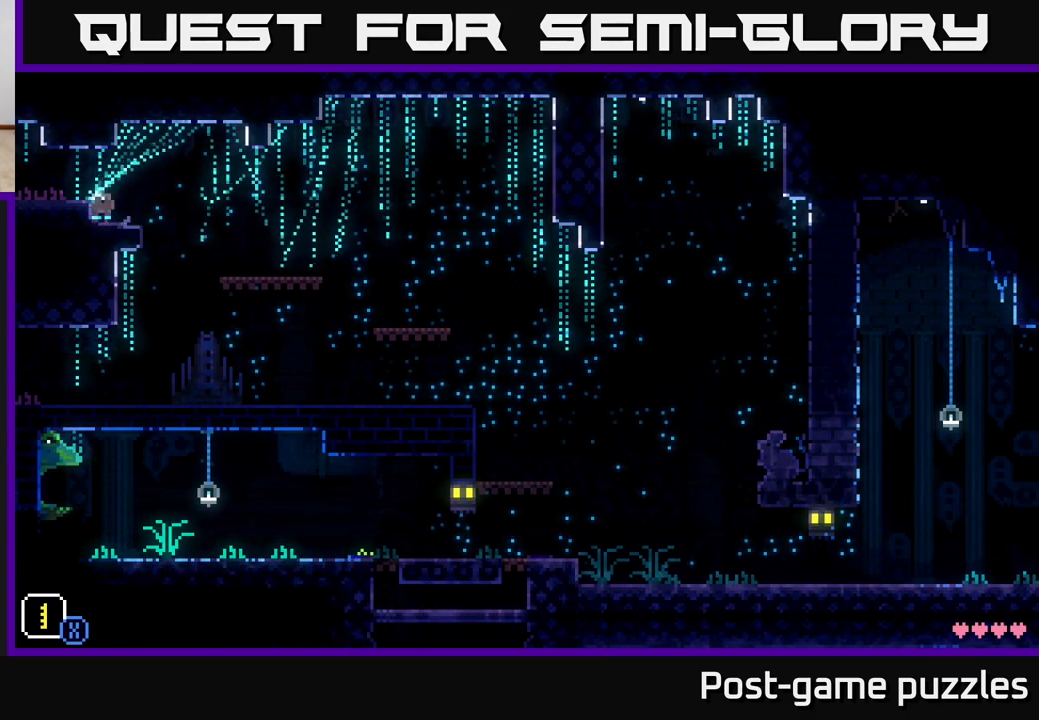
{"buttons": [], "left_stick": "left", "right_stick": "center", "events": [[133, "A", "up"]]}
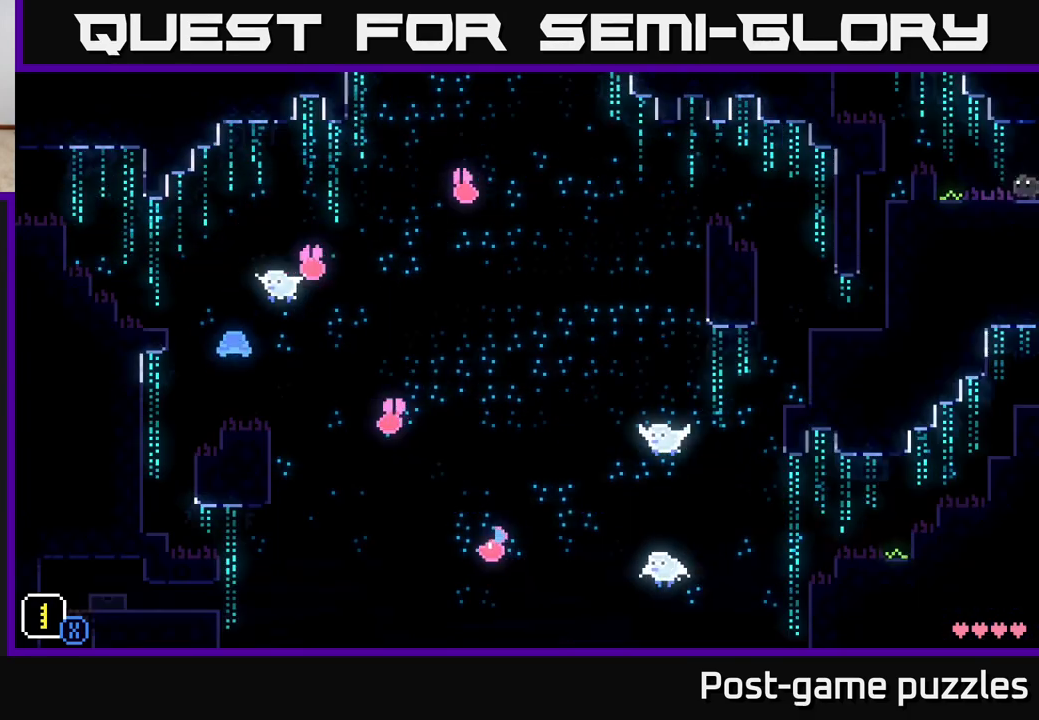
{"buttons": ["A"], "left_stick": "left", "right_stick": "center", "events": [[383, "A", "down"]]}